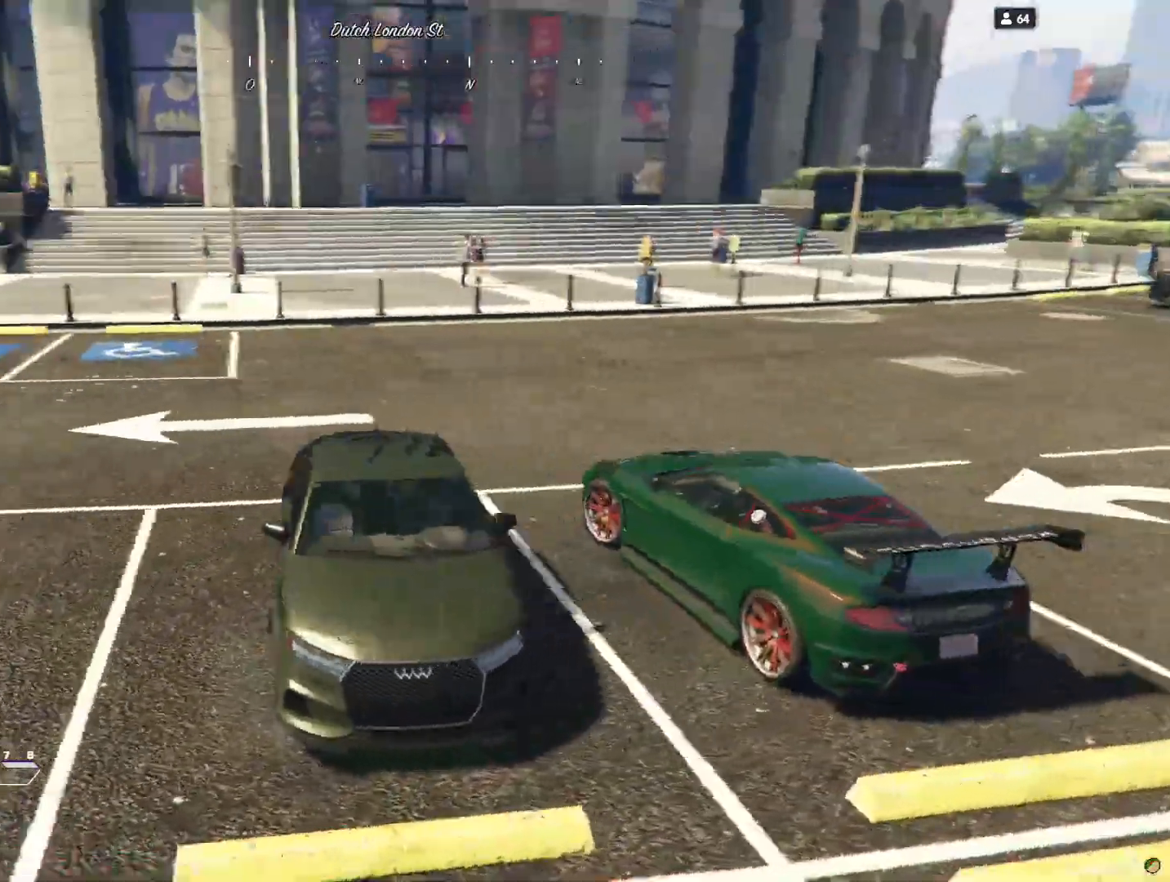
Gameplay with keyboard and mouse; each line is a JSON object with the keys held at the frame after it. "events" lists presses ("down") and releases ("up") of "a", "d", "e", "q", "r", "s", "space" and "w" between this image and that frame as [ms after this image, input, new state], when the widget could be followed in between. No other keys are recorded. Mouse buttons are not recorded. Not read: mouse_move.
{"keys": [], "events": []}
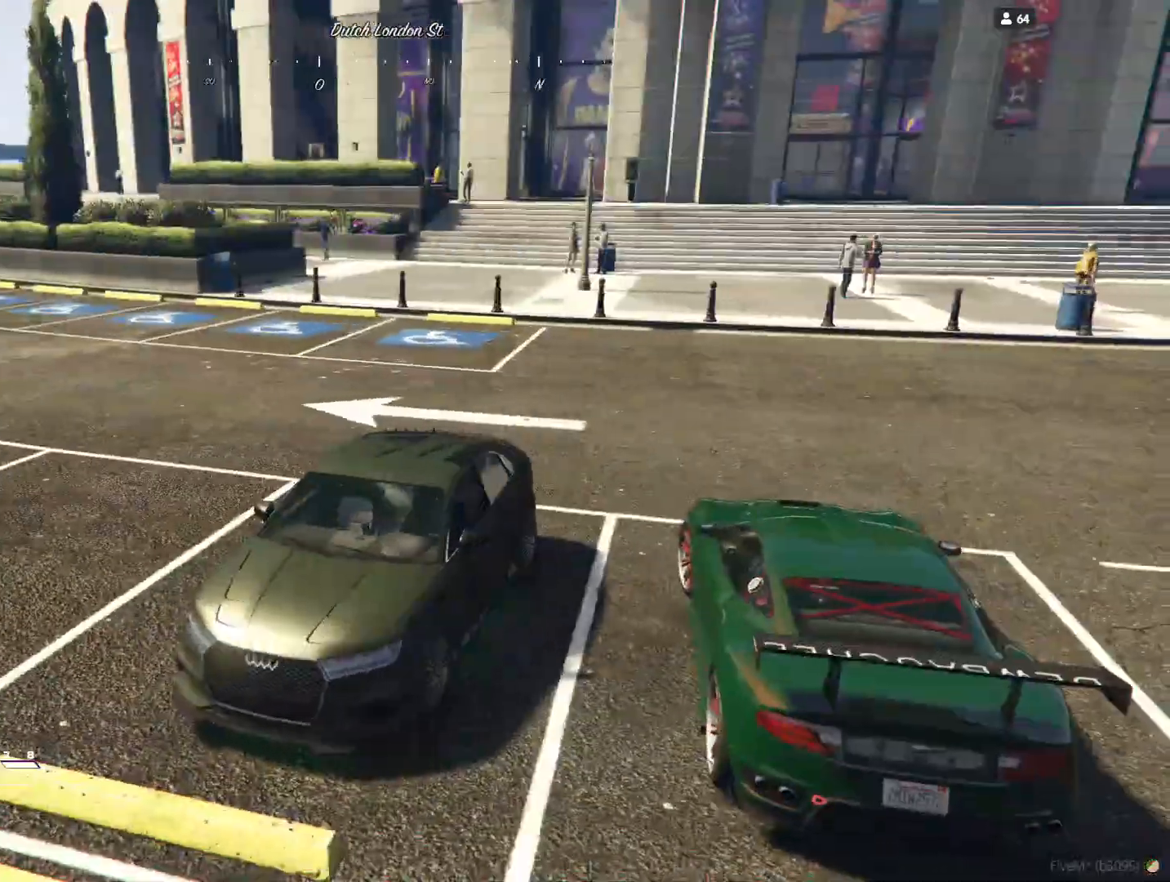
{"keys": [], "events": []}
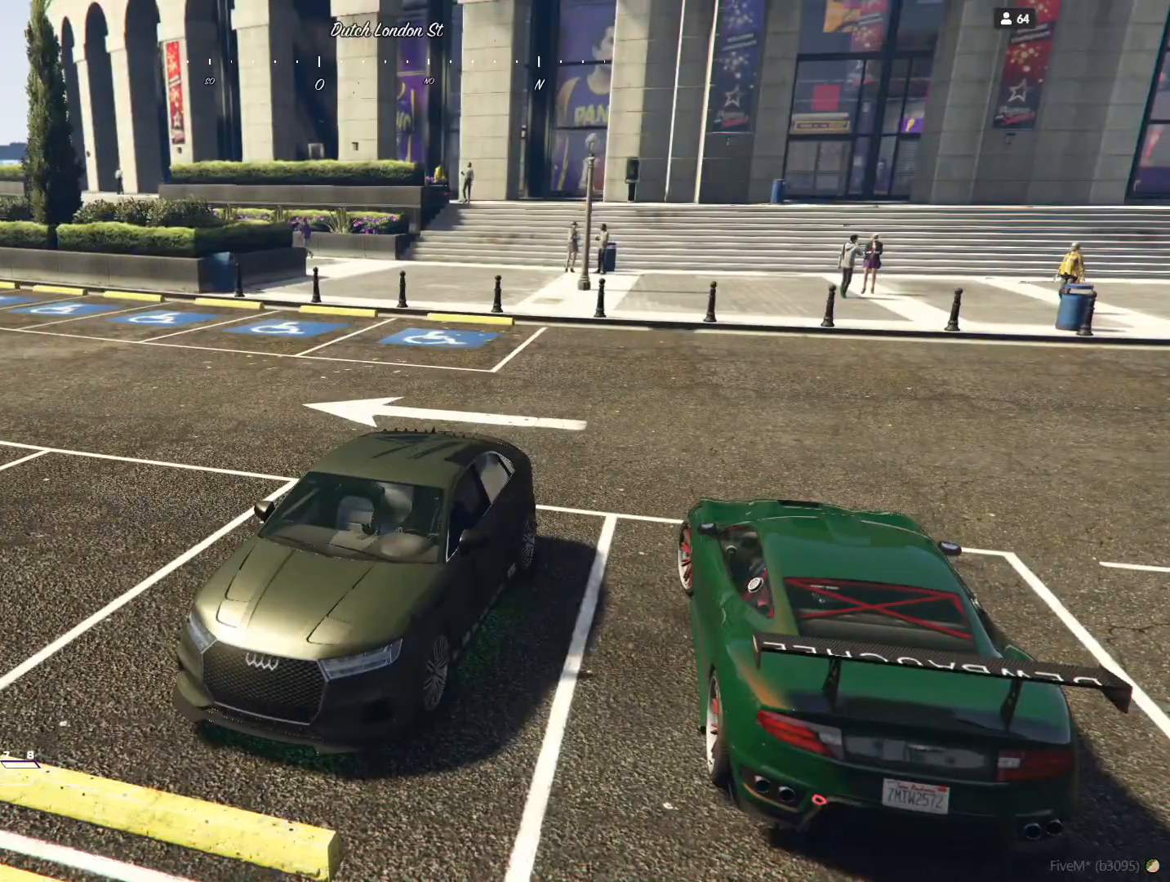
{"keys": [], "events": []}
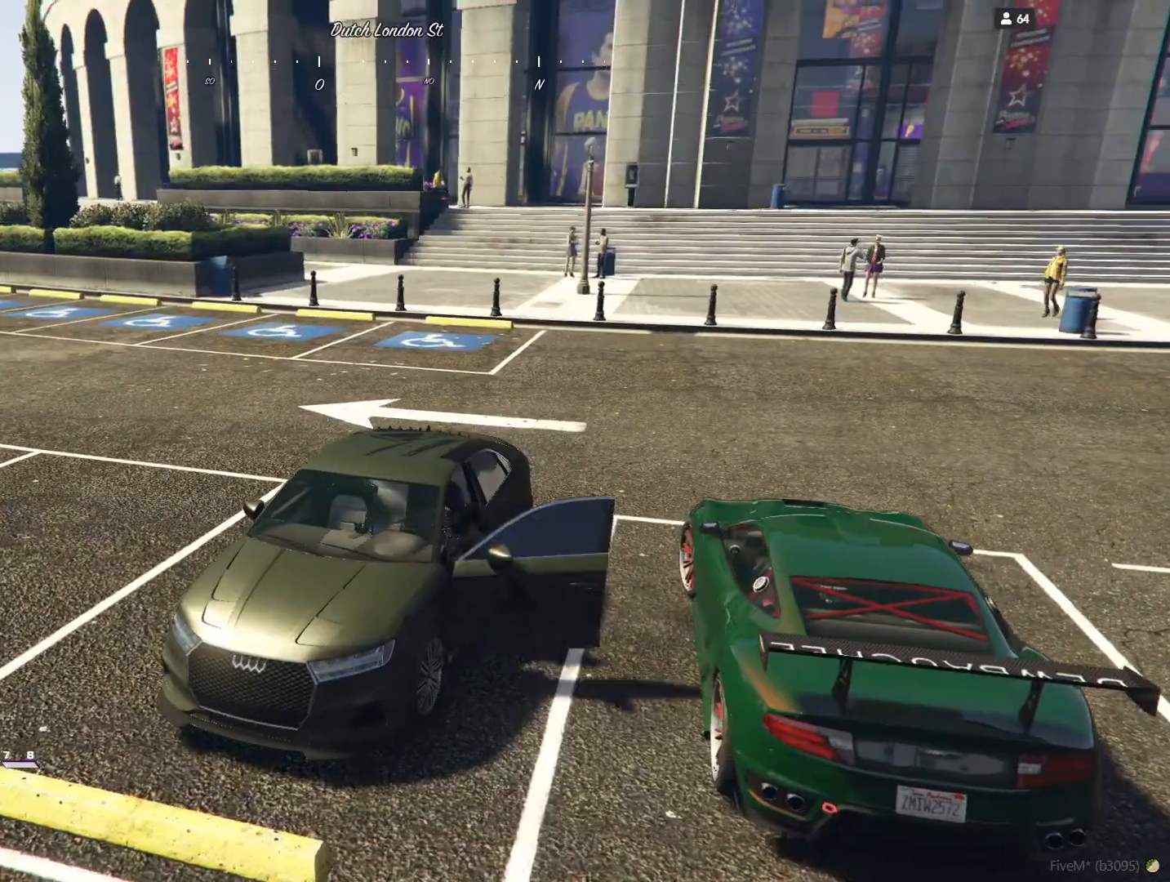
{"keys": [], "events": []}
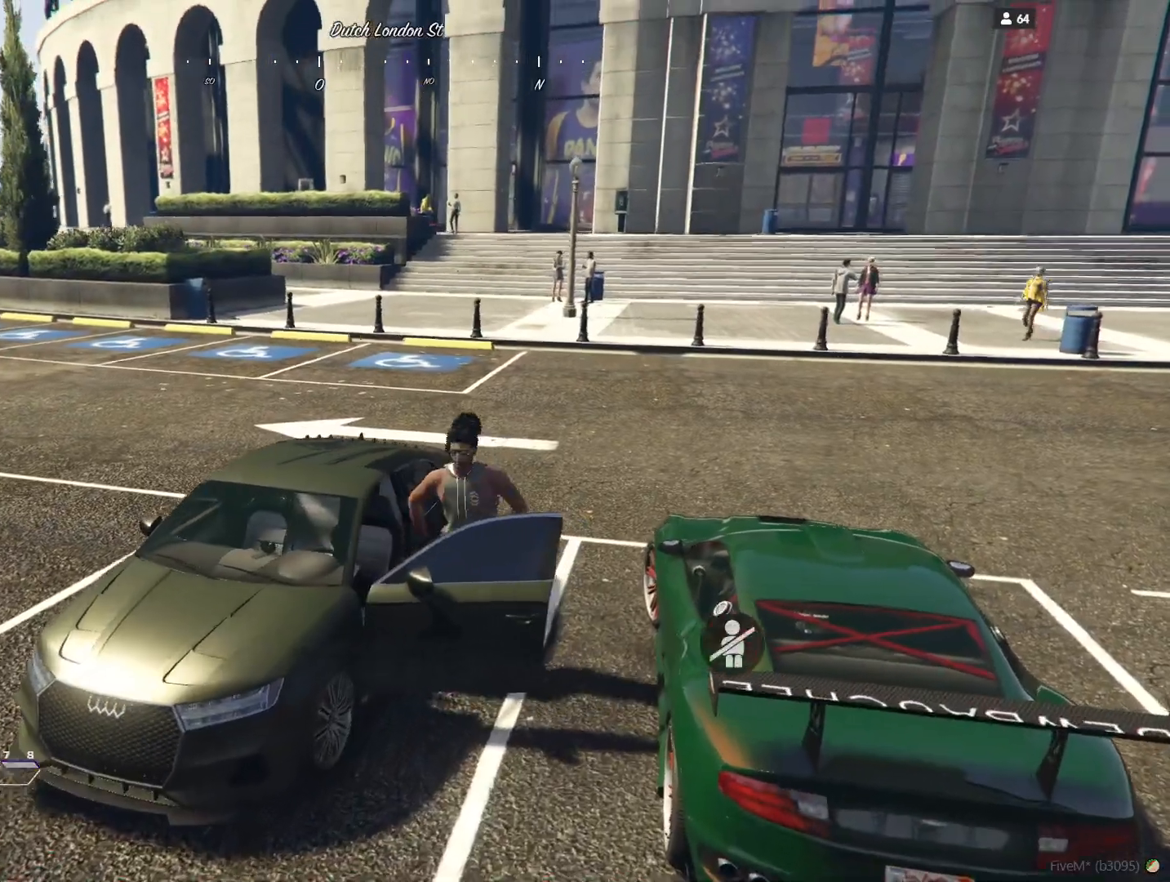
{"keys": [], "events": []}
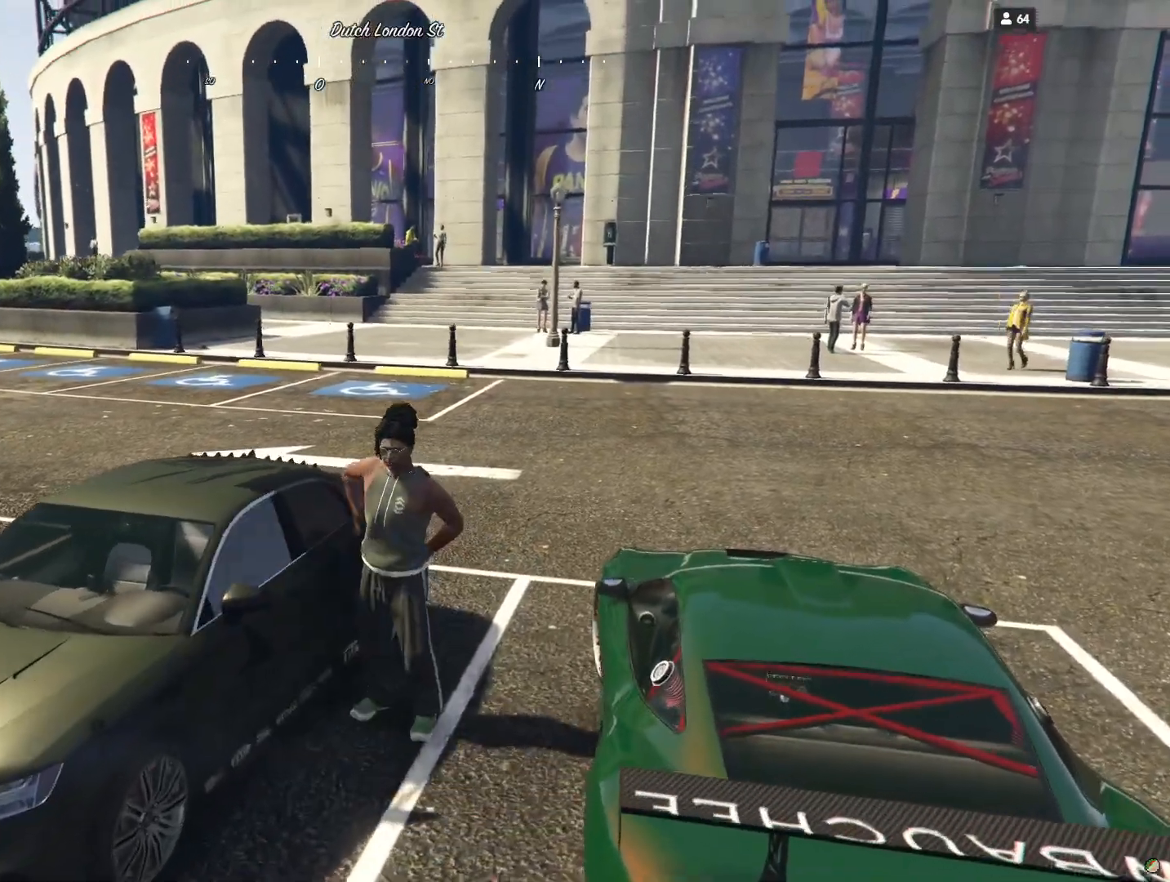
{"keys": [], "events": []}
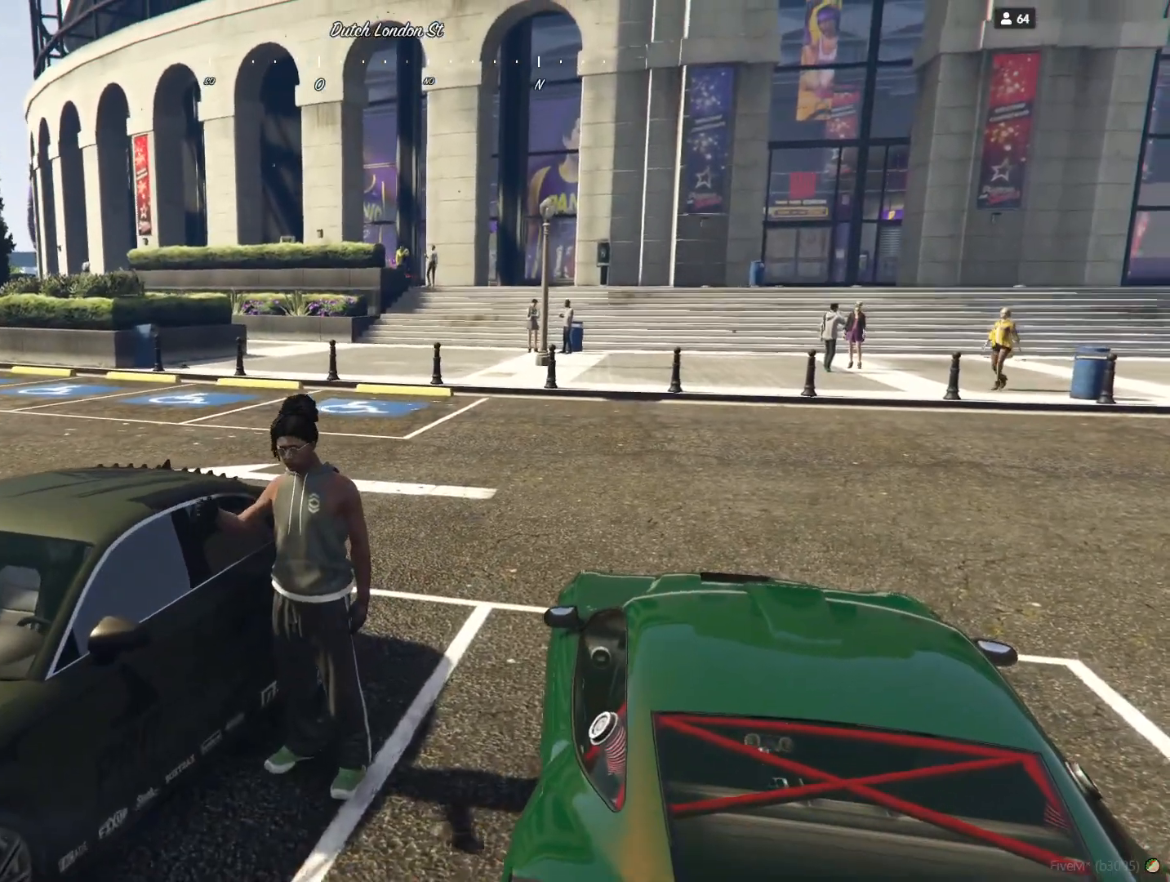
{"keys": [], "events": []}
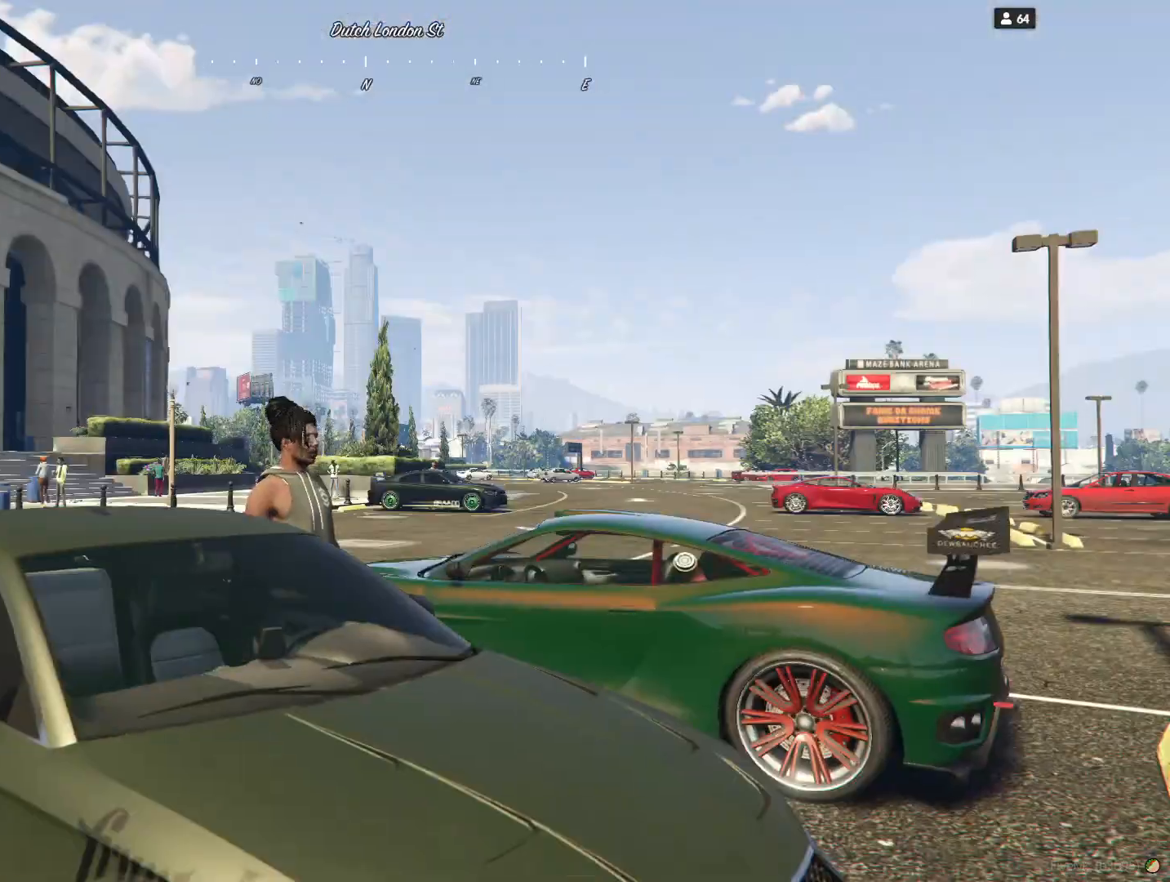
{"keys": ["q"], "events": [[433, "q", "down"]]}
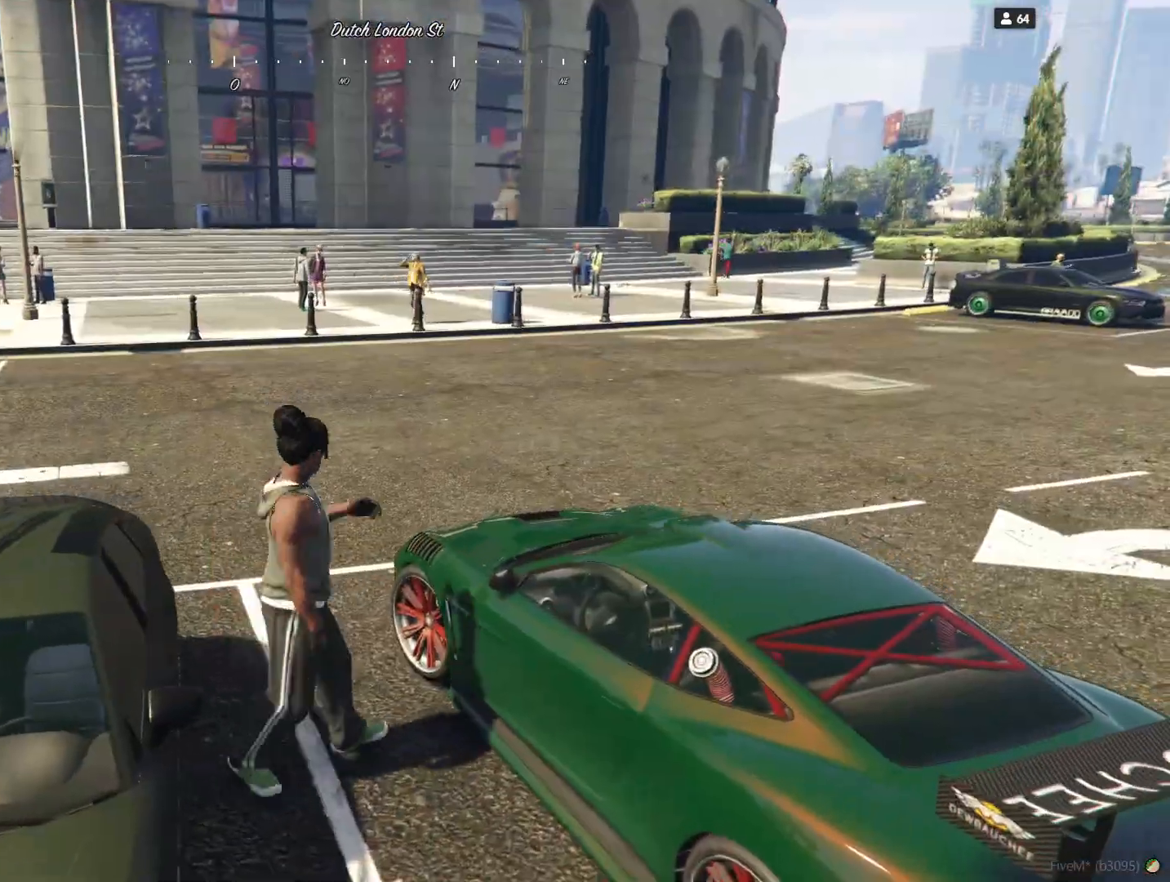
{"keys": ["q"], "events": []}
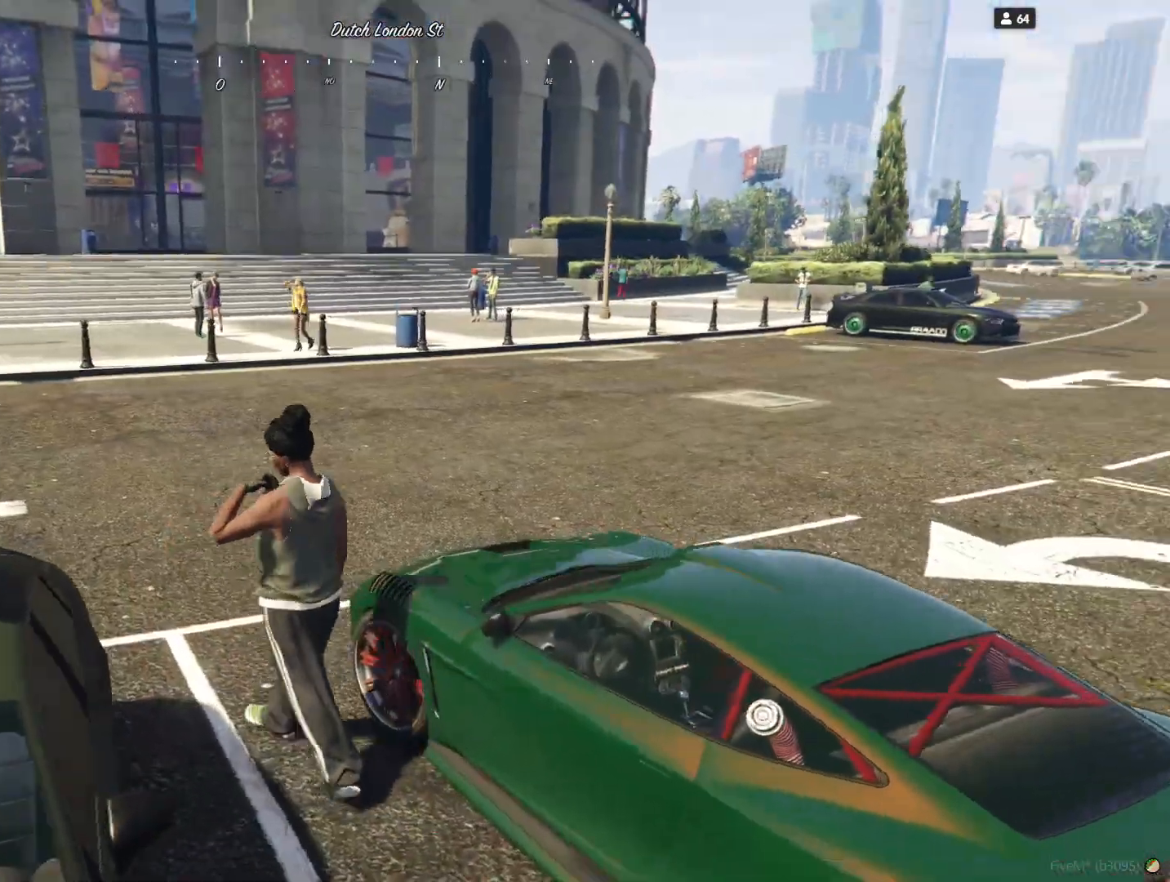
{"keys": ["q"], "events": []}
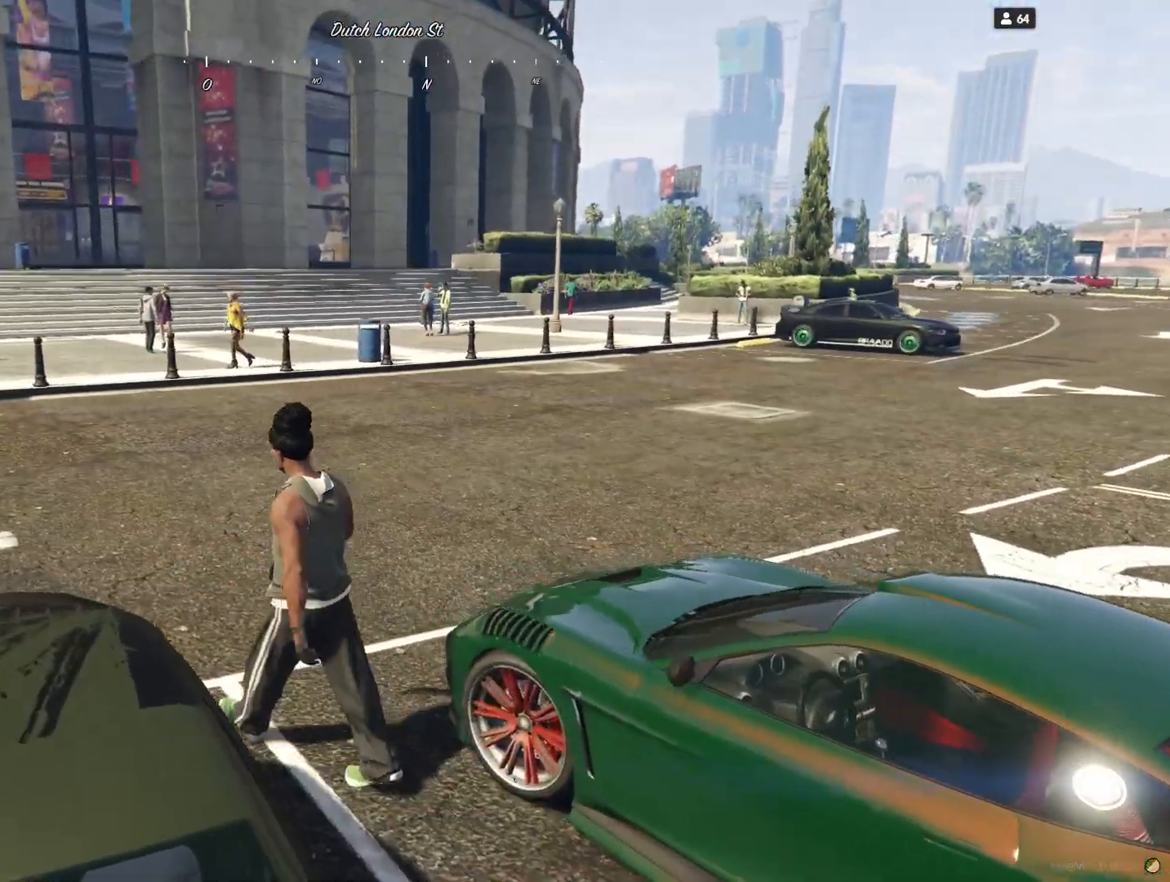
{"keys": [], "events": [[100, "q", "up"]]}
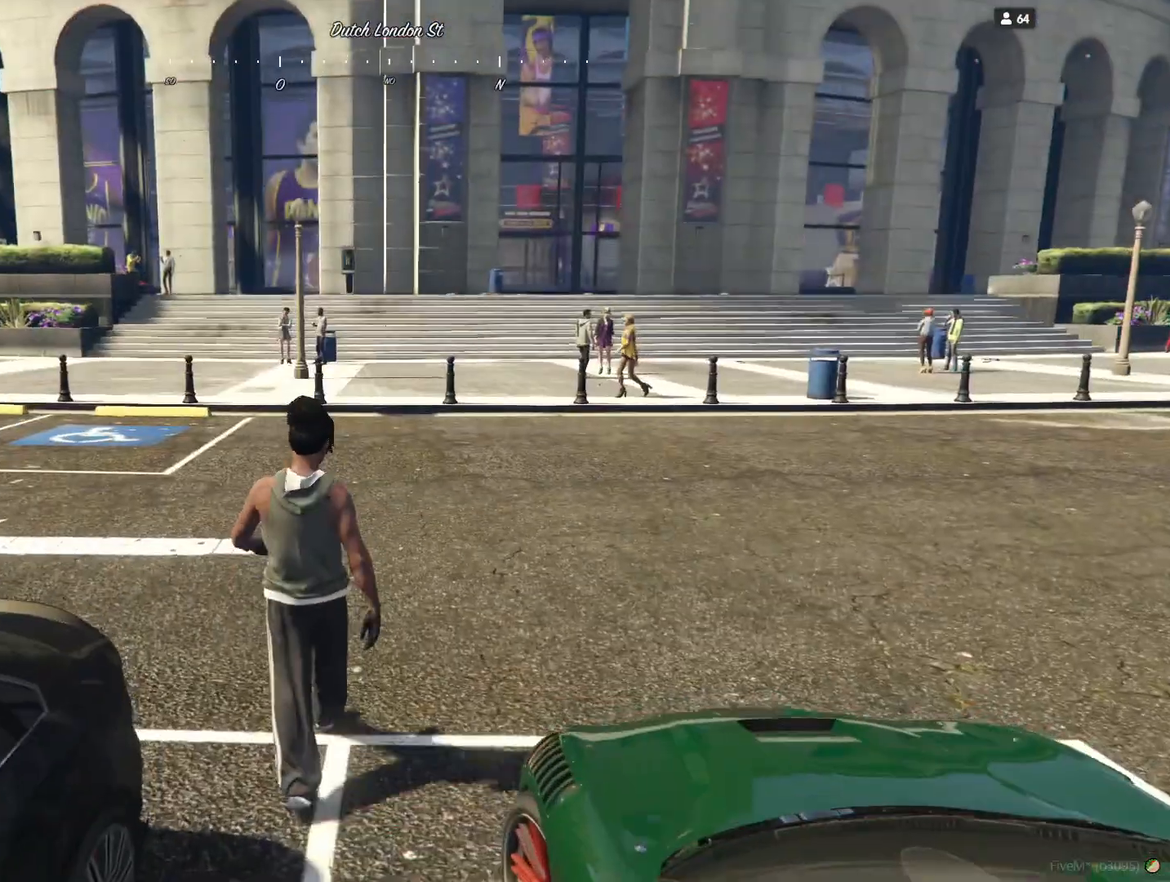
{"keys": [], "events": []}
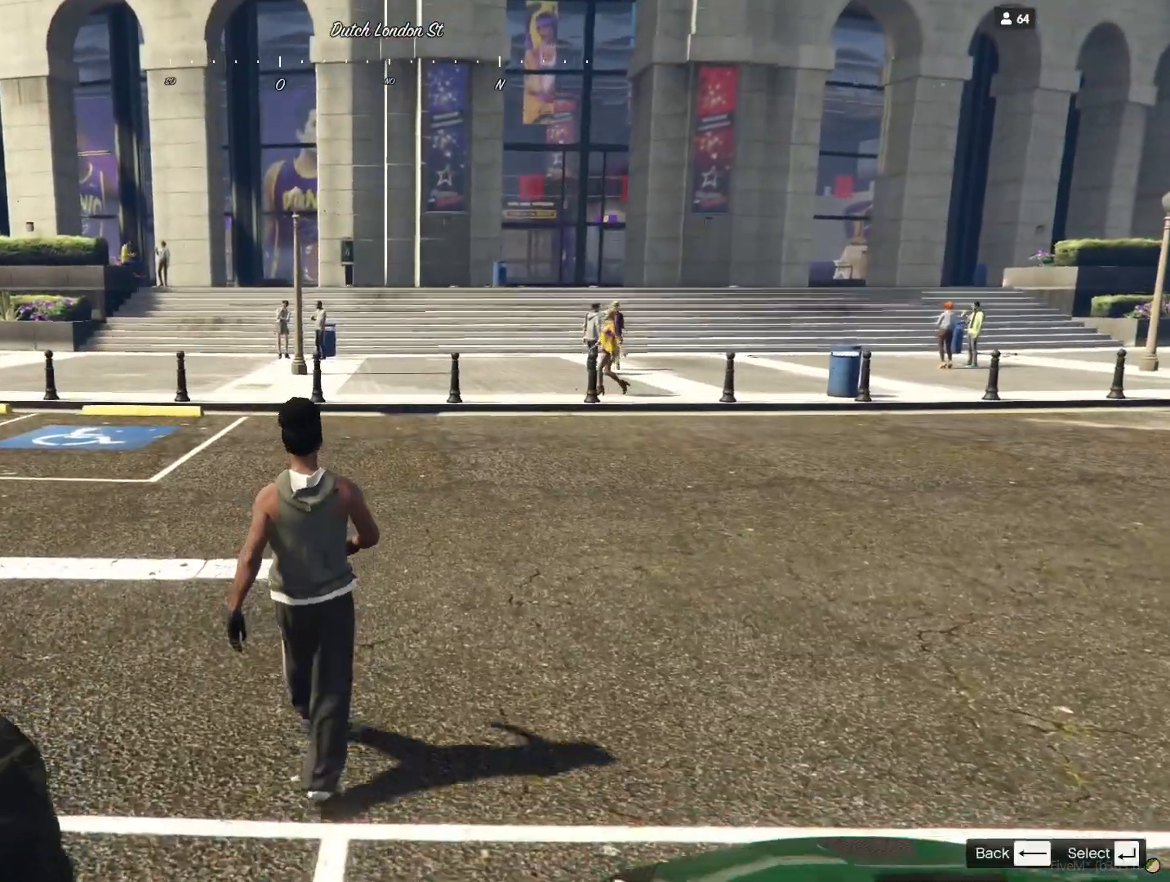
{"keys": [], "events": []}
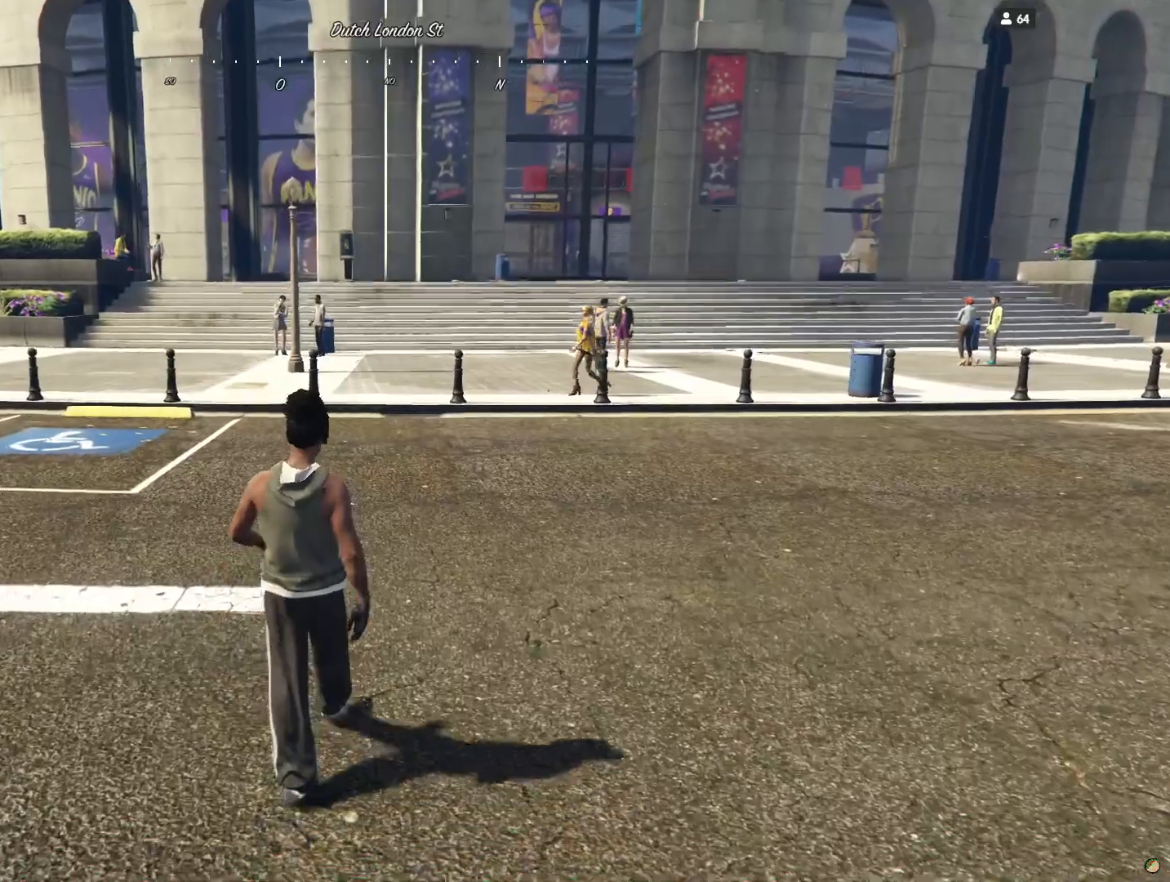
{"keys": [], "events": []}
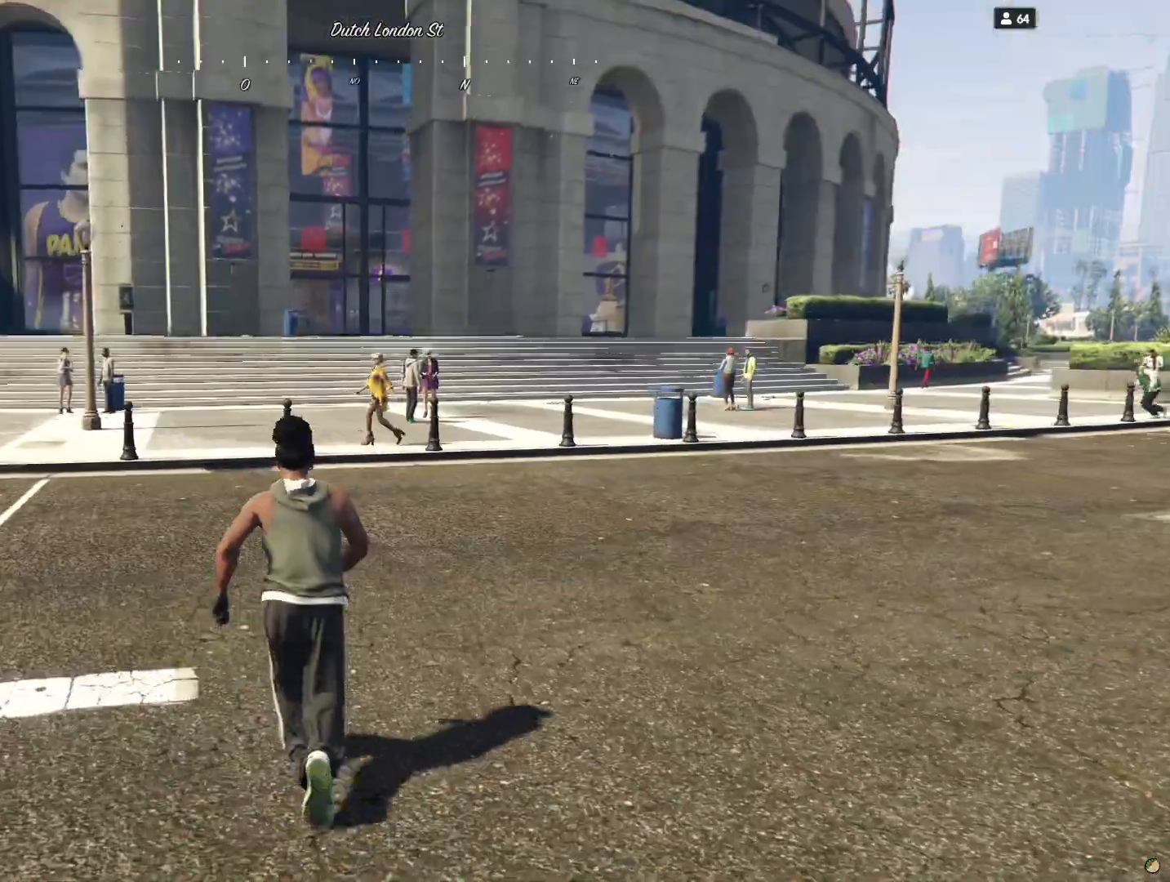
{"keys": ["q"], "events": [[333, "q", "down"]]}
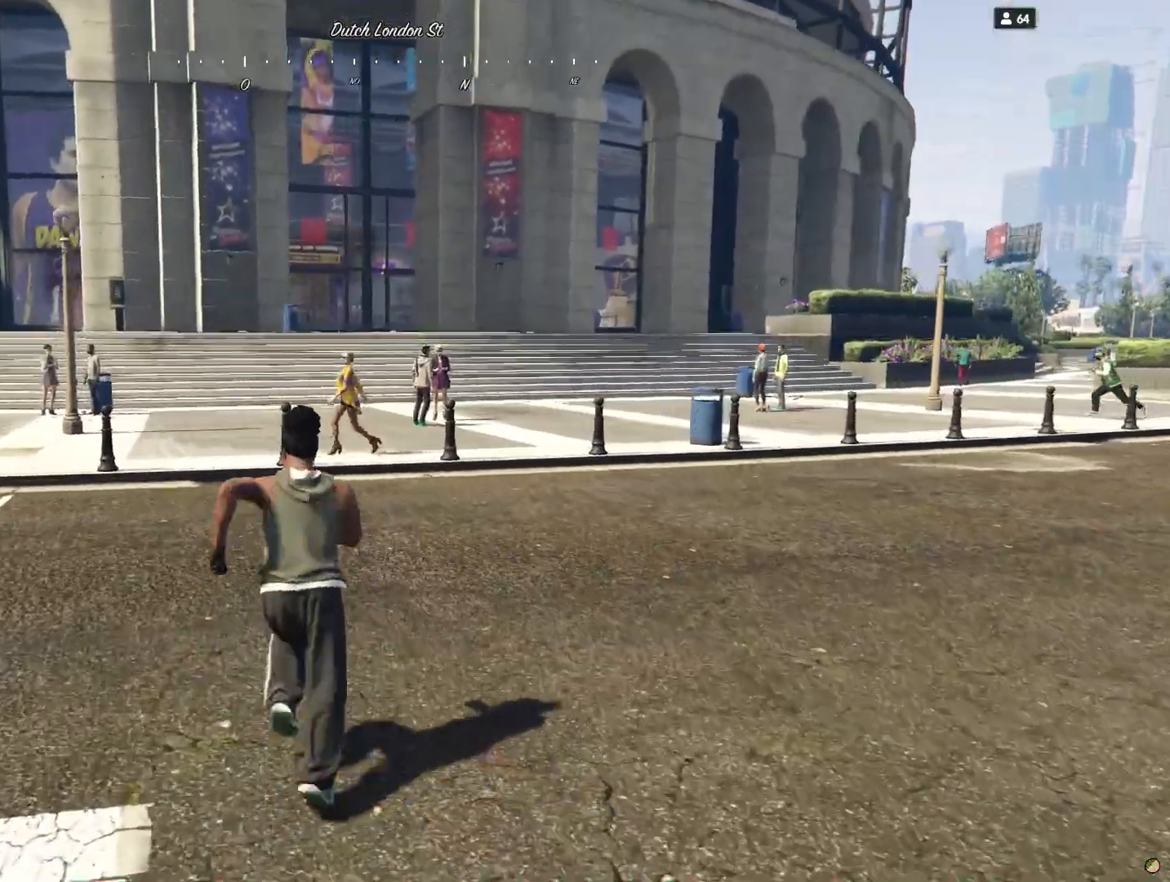
{"keys": [], "events": [[267, "q", "up"]]}
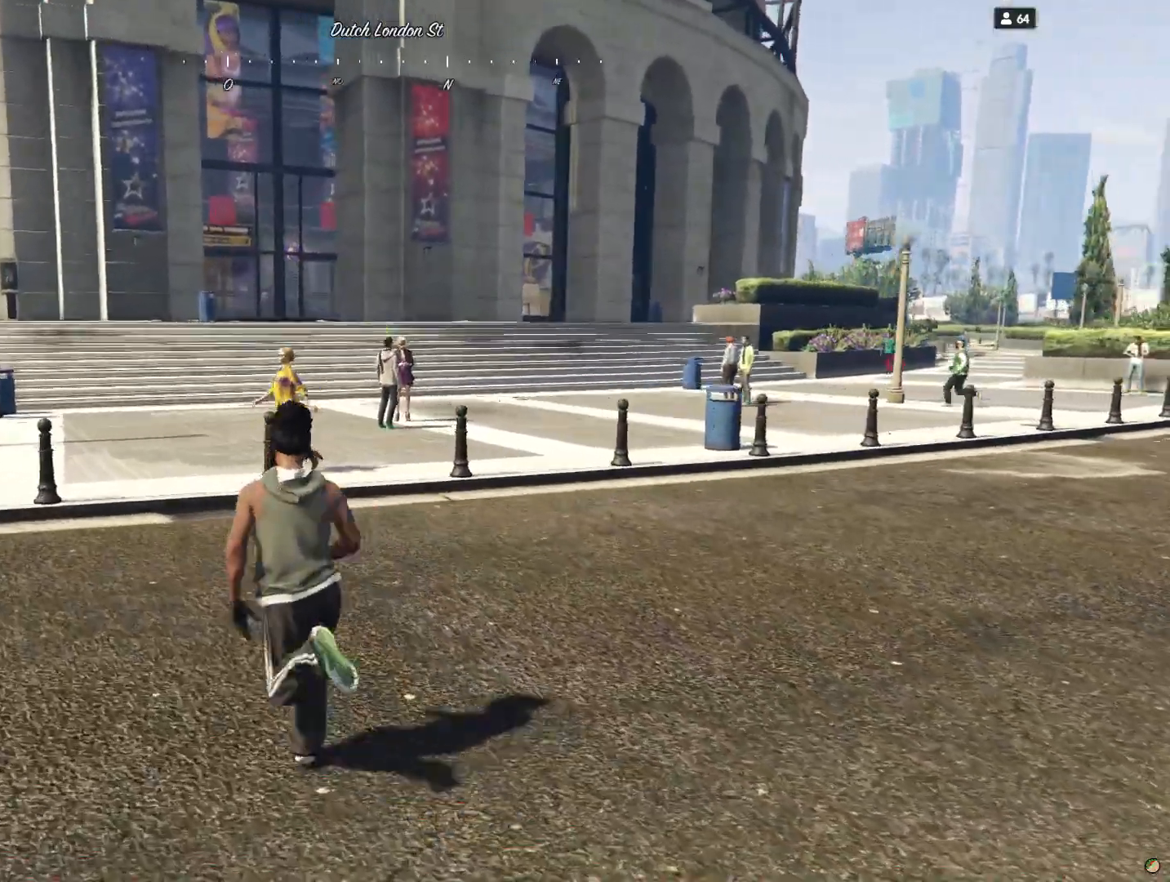
{"keys": [], "events": []}
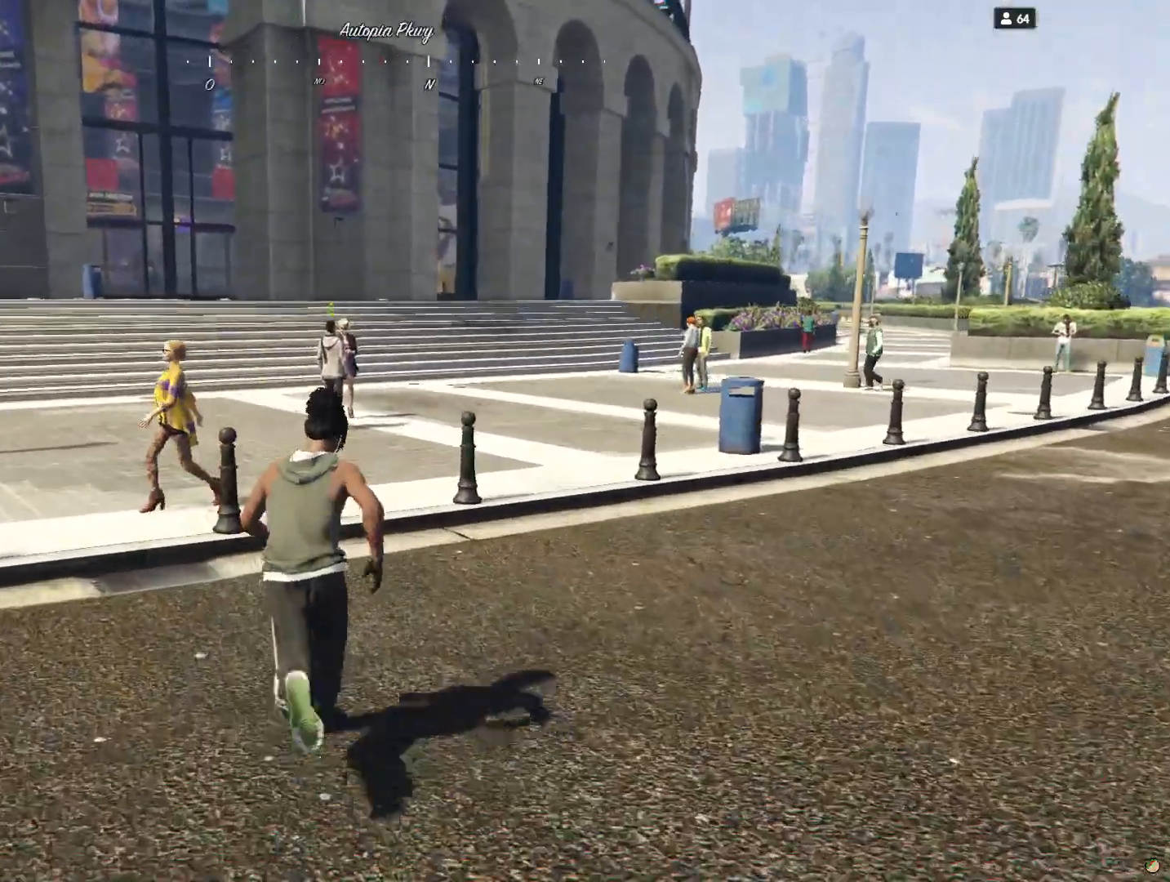
{"keys": [], "events": []}
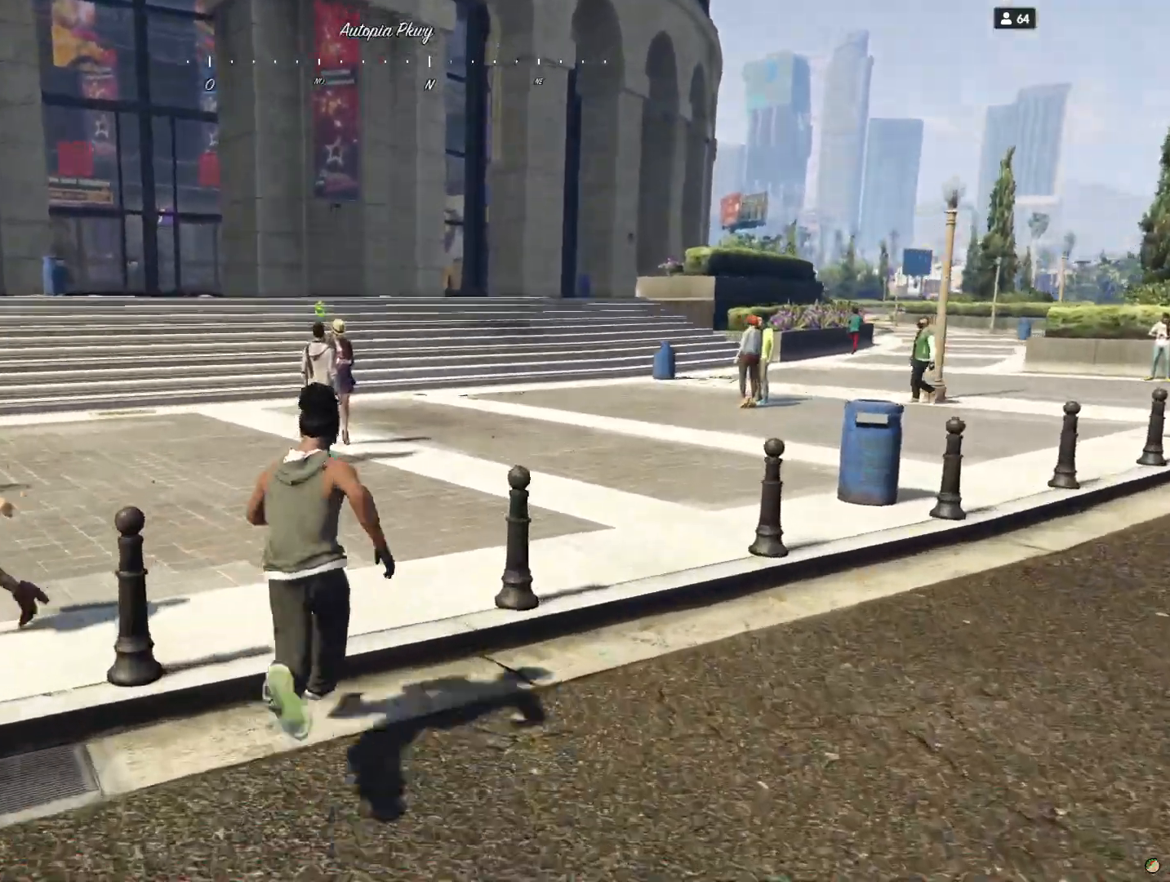
{"keys": [], "events": [[167, "q", "down"], [300, "q", "up"]]}
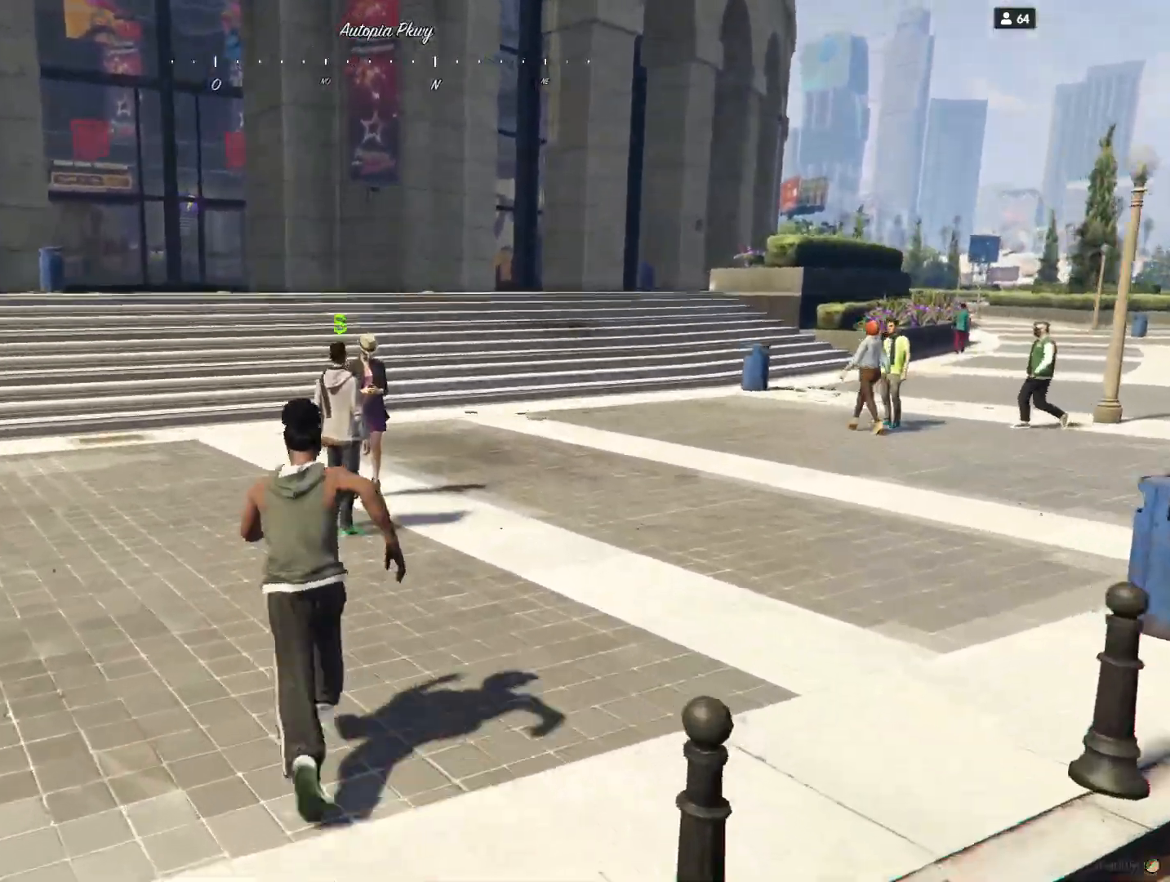
{"keys": [], "events": [[400, "e", "down"], [467, "e", "up"]]}
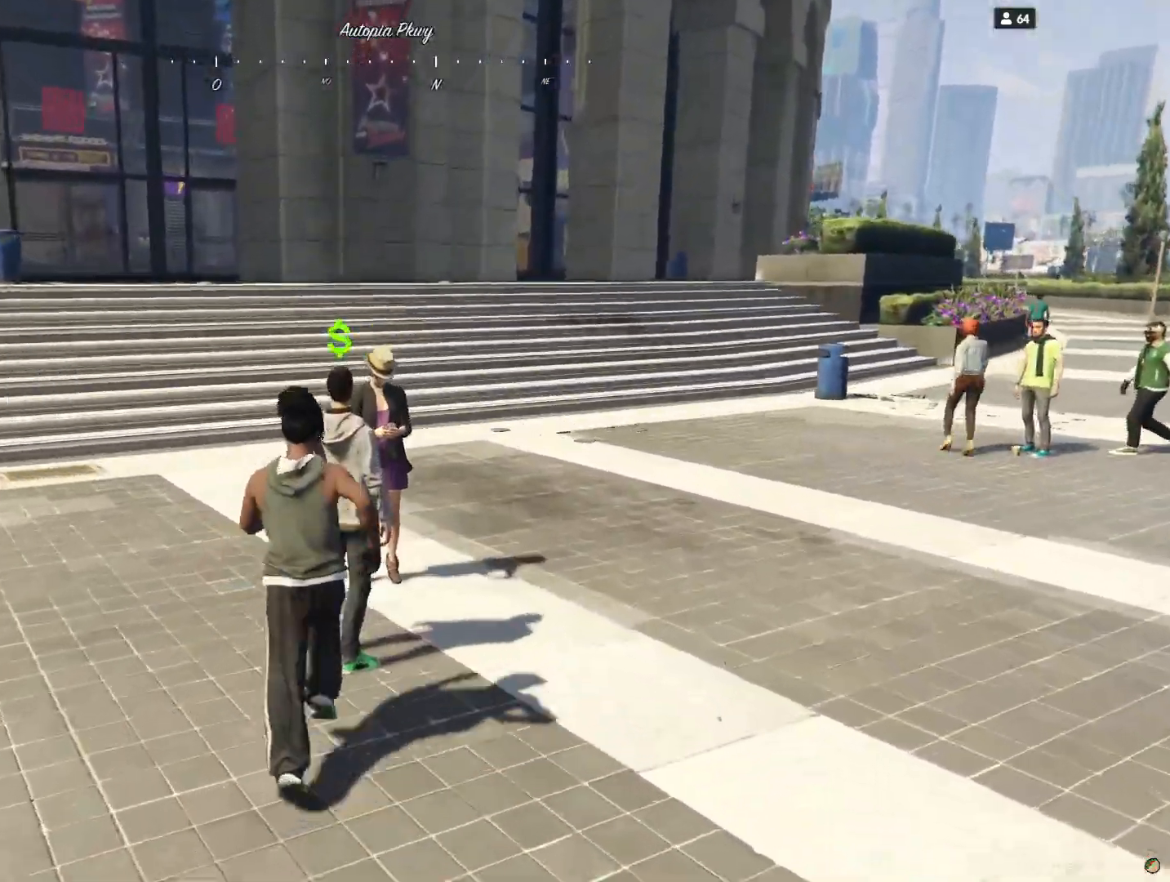
{"keys": [], "events": [[67, "e", "down"], [133, "e", "up"]]}
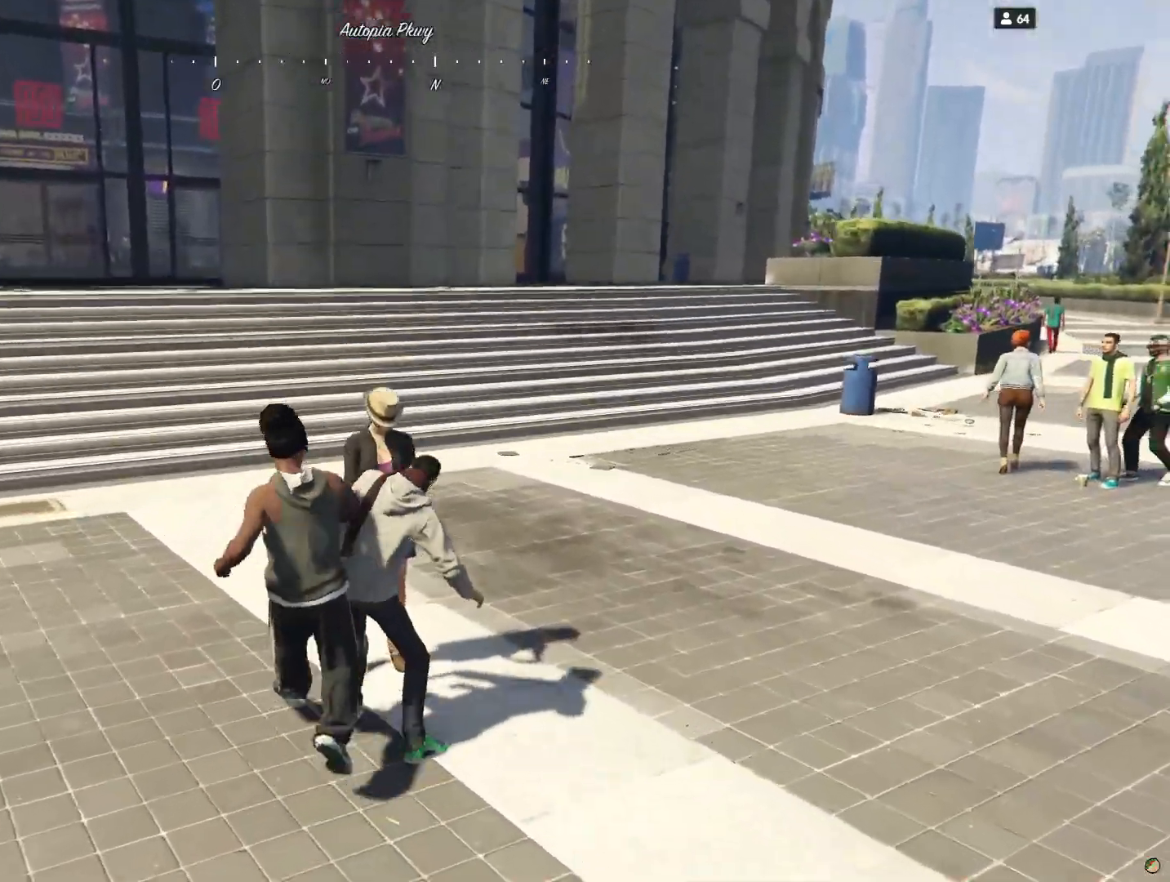
{"keys": [], "events": []}
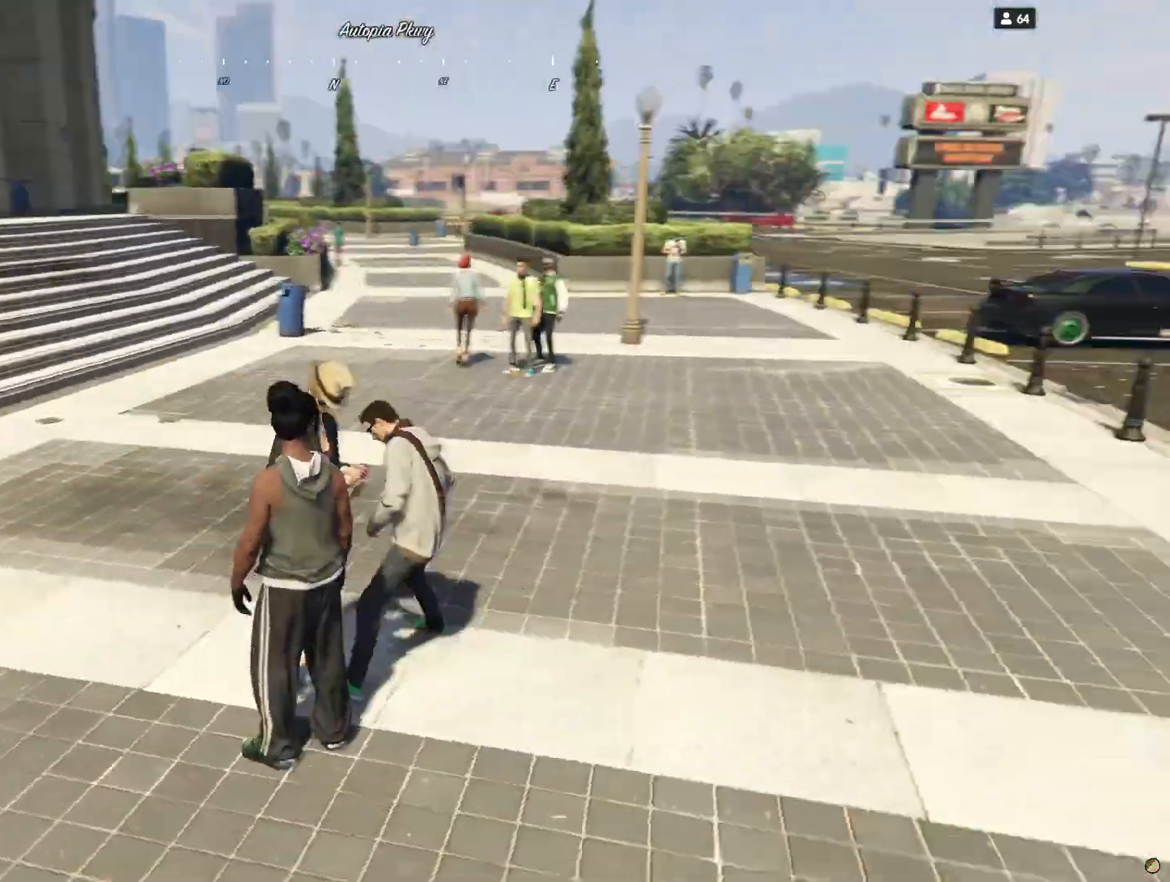
{"keys": [], "events": []}
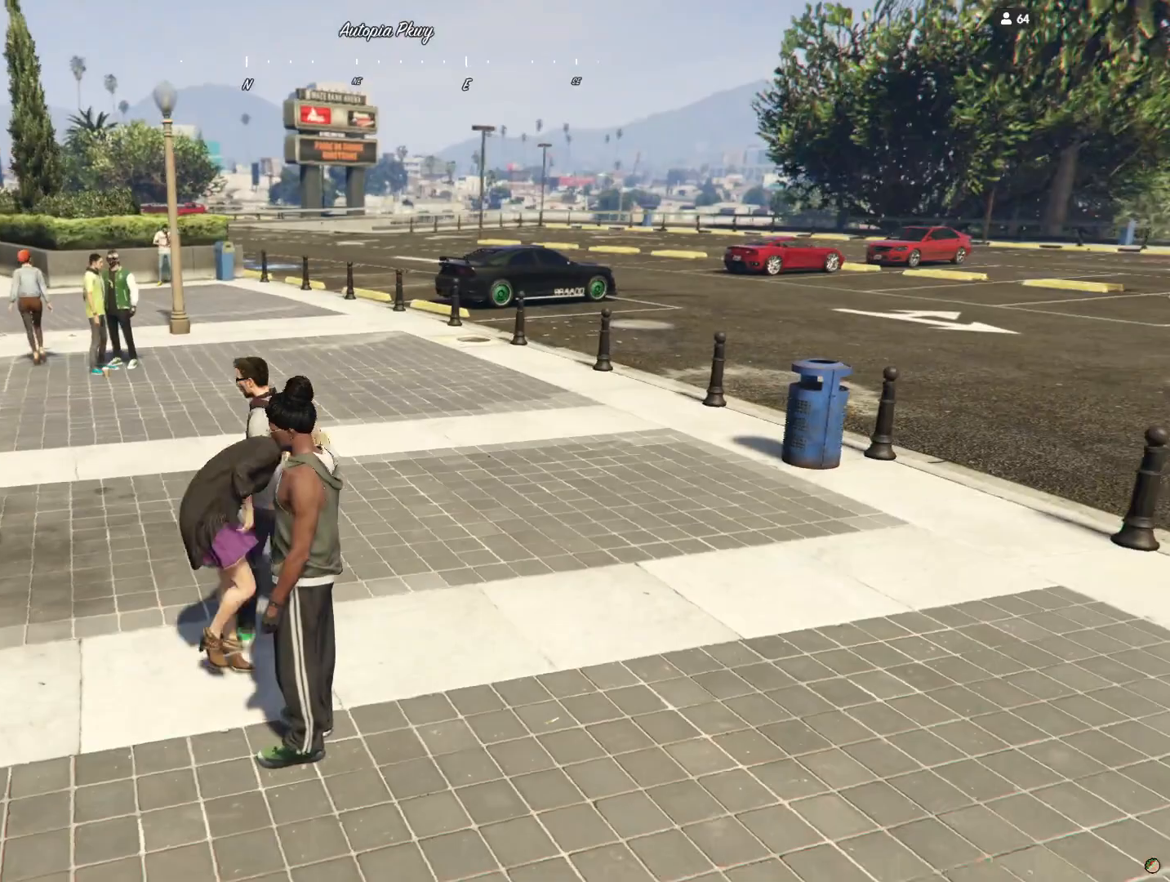
{"keys": [], "events": []}
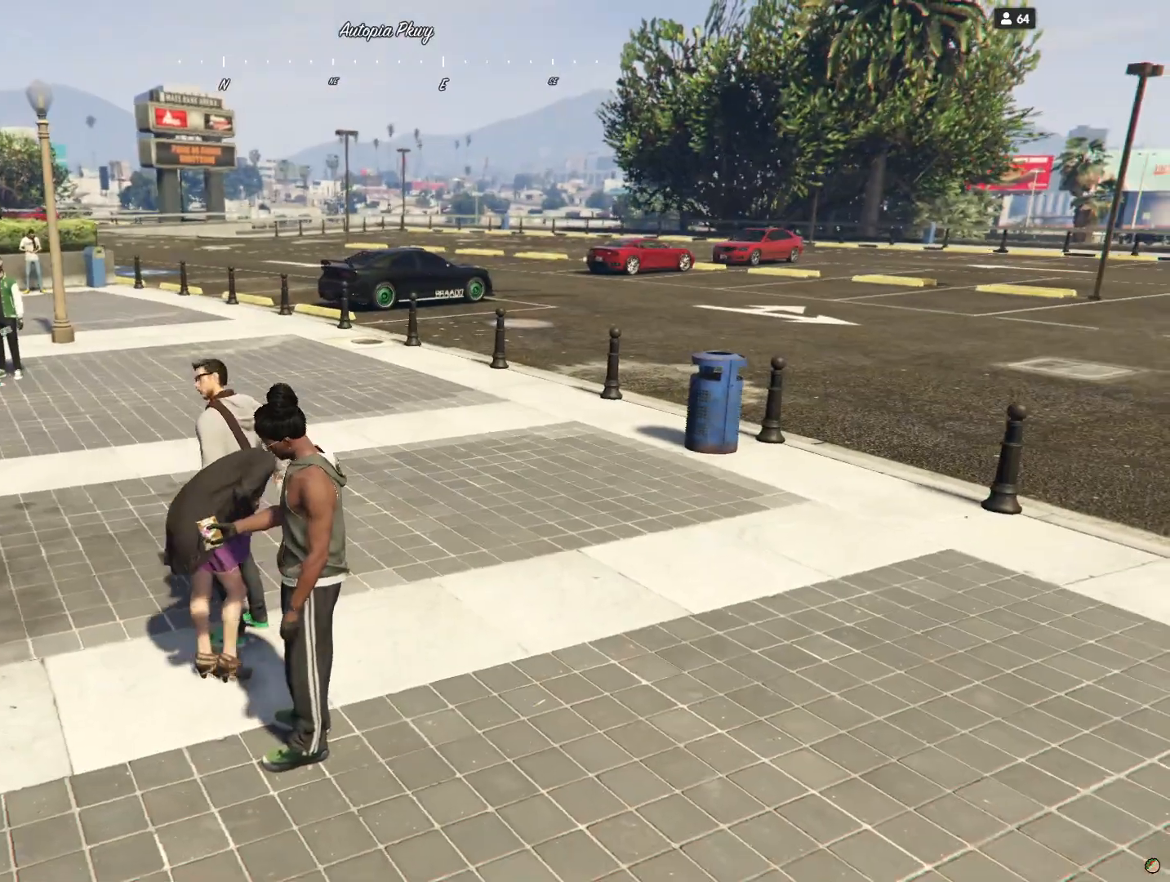
{"keys": [], "events": []}
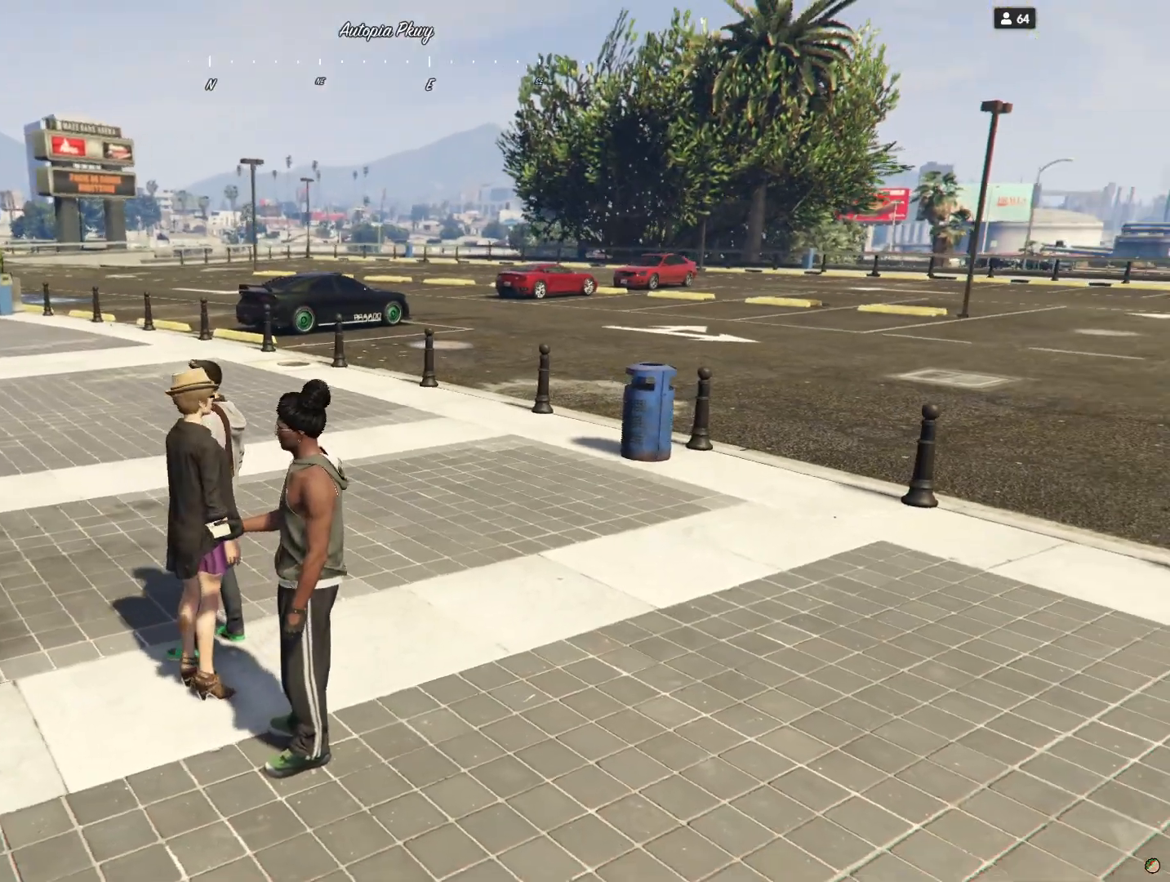
{"keys": [], "events": []}
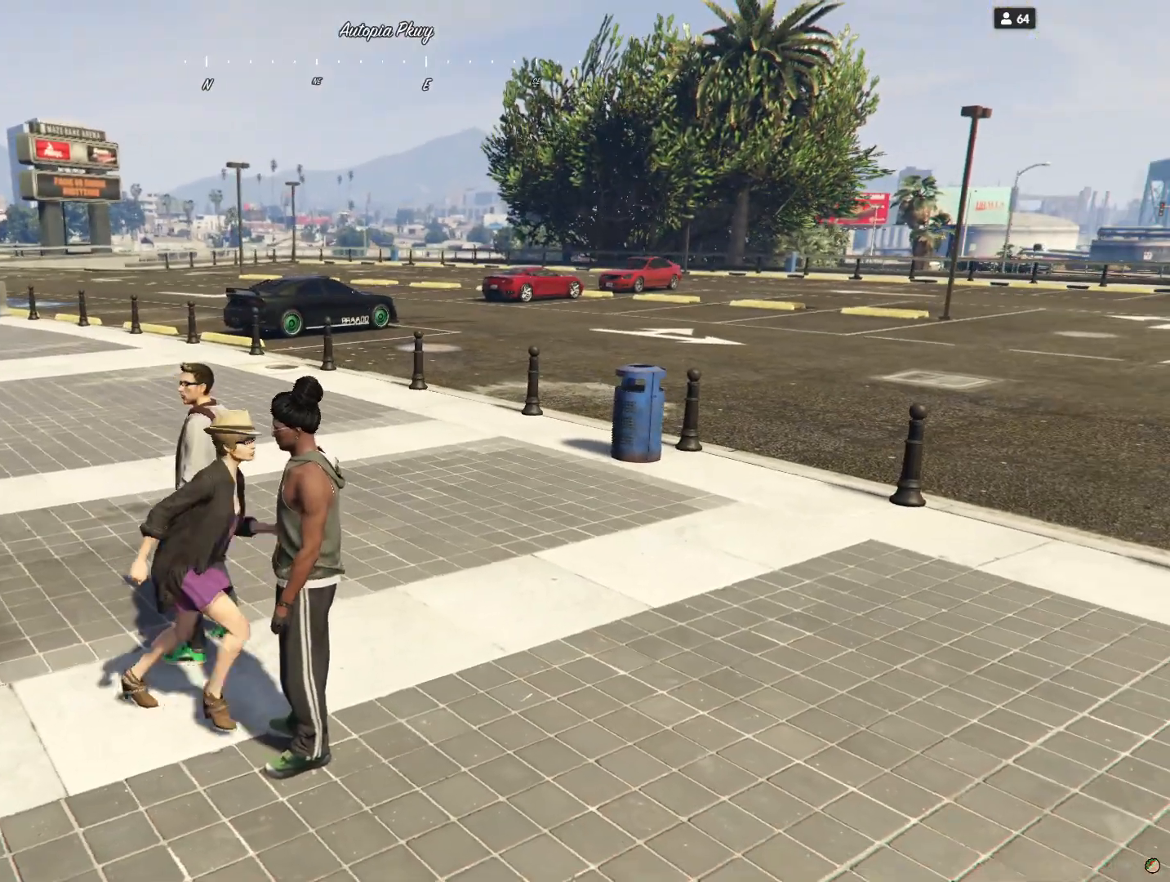
{"keys": [], "events": []}
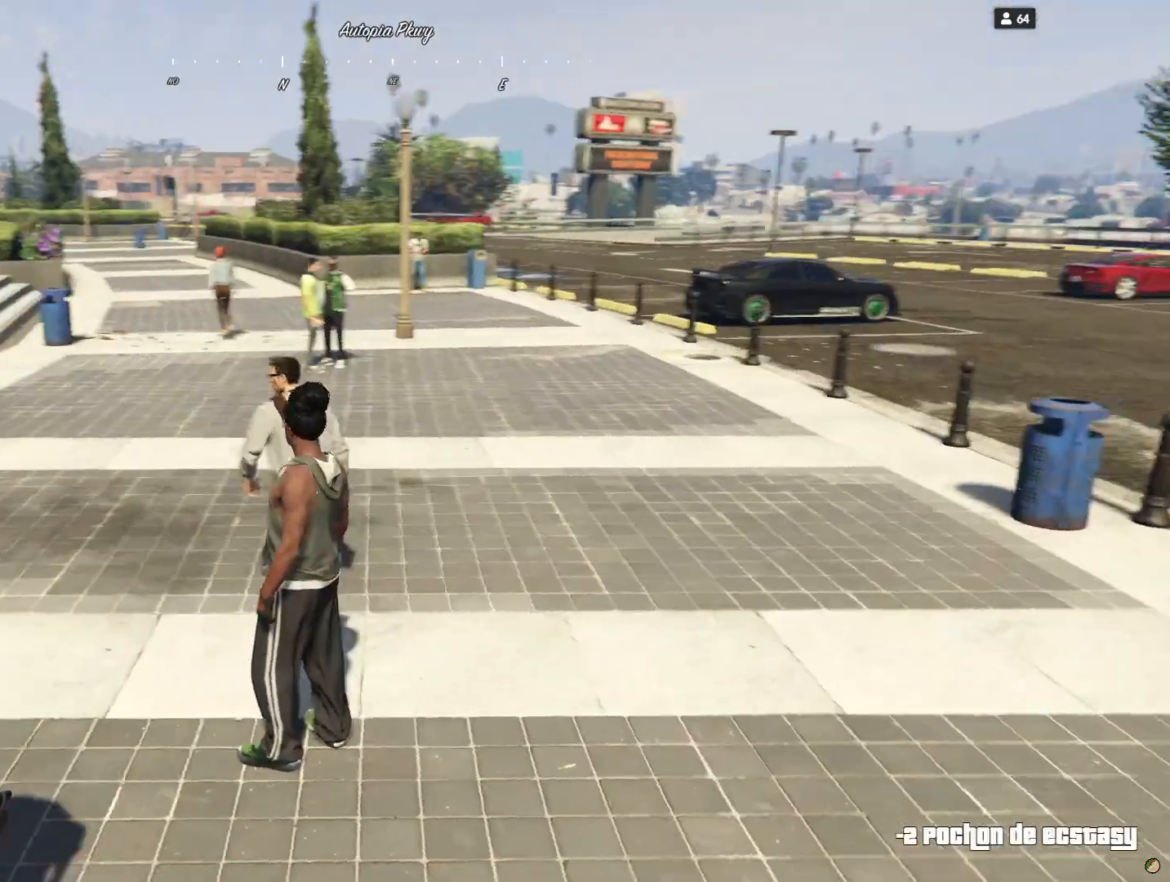
{"keys": ["q"], "events": [[167, "q", "down"]]}
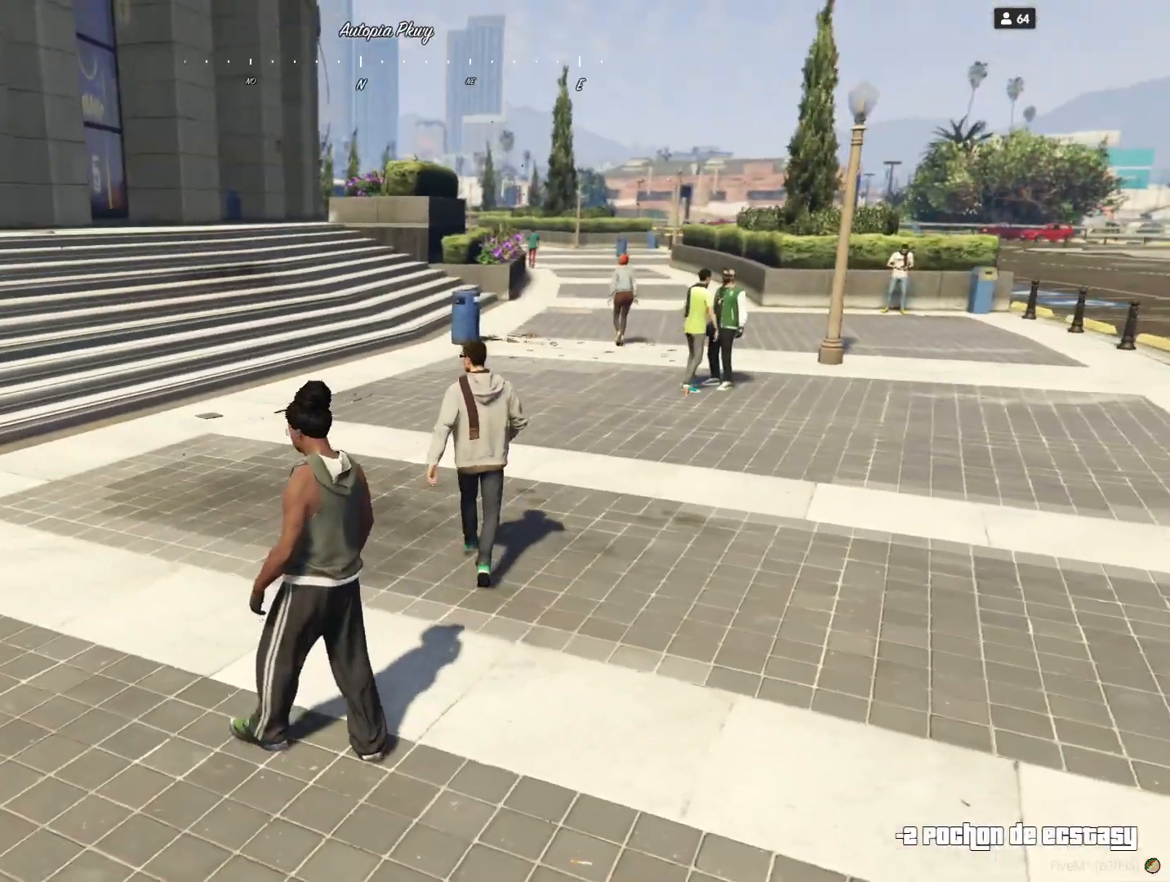
{"keys": ["q", "s"], "events": [[467, "s", "down"]]}